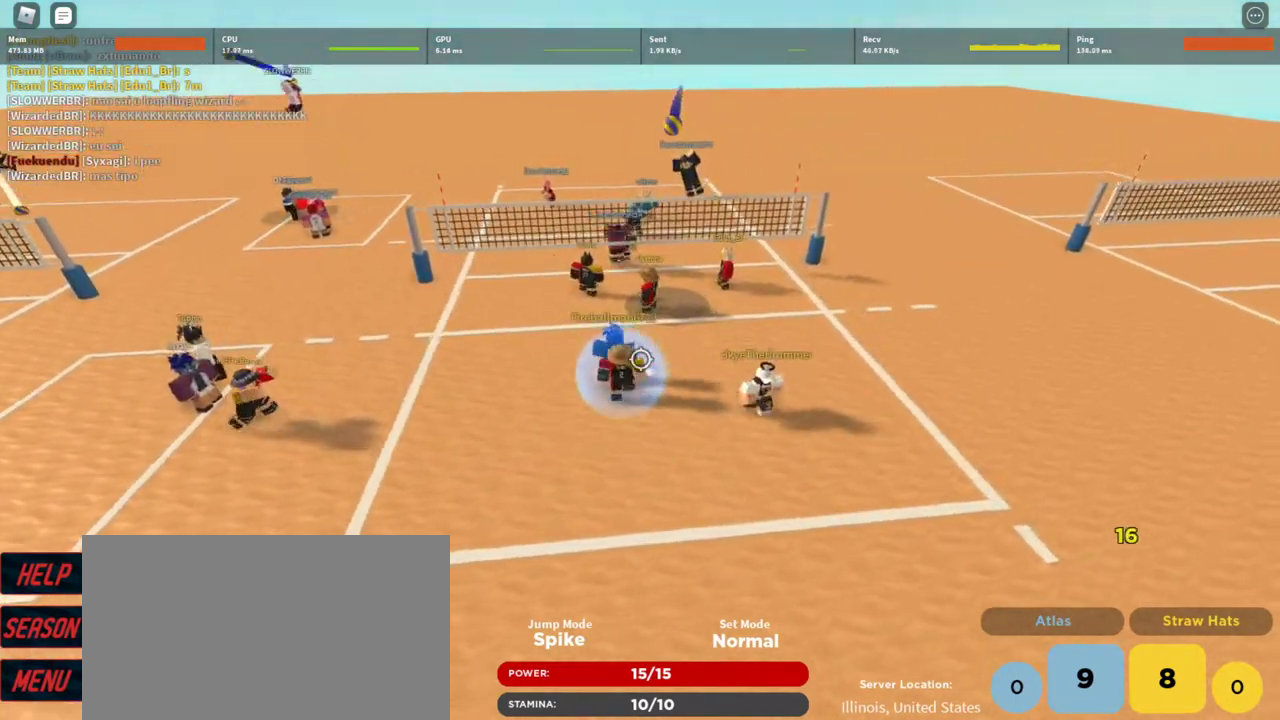
Gameplay with keyboard and mouse; each line is a JSON object with the keys and mouse buttons held at the frame after it. "events" lists presses ("down") and releases ("up") of "1", "2", "3", "4", "5", "a", "alt", "c", "caps_lock", "ctrl", "d", "e", "f", "g", "q", "r", "s", "shift", "space", "t", "tab", "v", "w", "x", "z", "mouse_left", "mouse_wheel" and "mouse_right" between this image and that frame as [ms after this image, input, new state], when the widget could be followed in between. "mouse_left", "mouse_wheel", "mouse_right" = the "left", "wheel", "right" buttons of the "mouse" list. No other keys are recorded. "wheel" means that the mouse wheel is clicked or scrolled. Not read: mouse_move.
{"keys": ["w"], "mouse": ["left", "right"], "events": [[33, "shift", "up"], [67, "mouse_left", "down"], [233, "mouse_left", "up"], [467, "d", "up"], [500, "mouse_left", "down"]]}
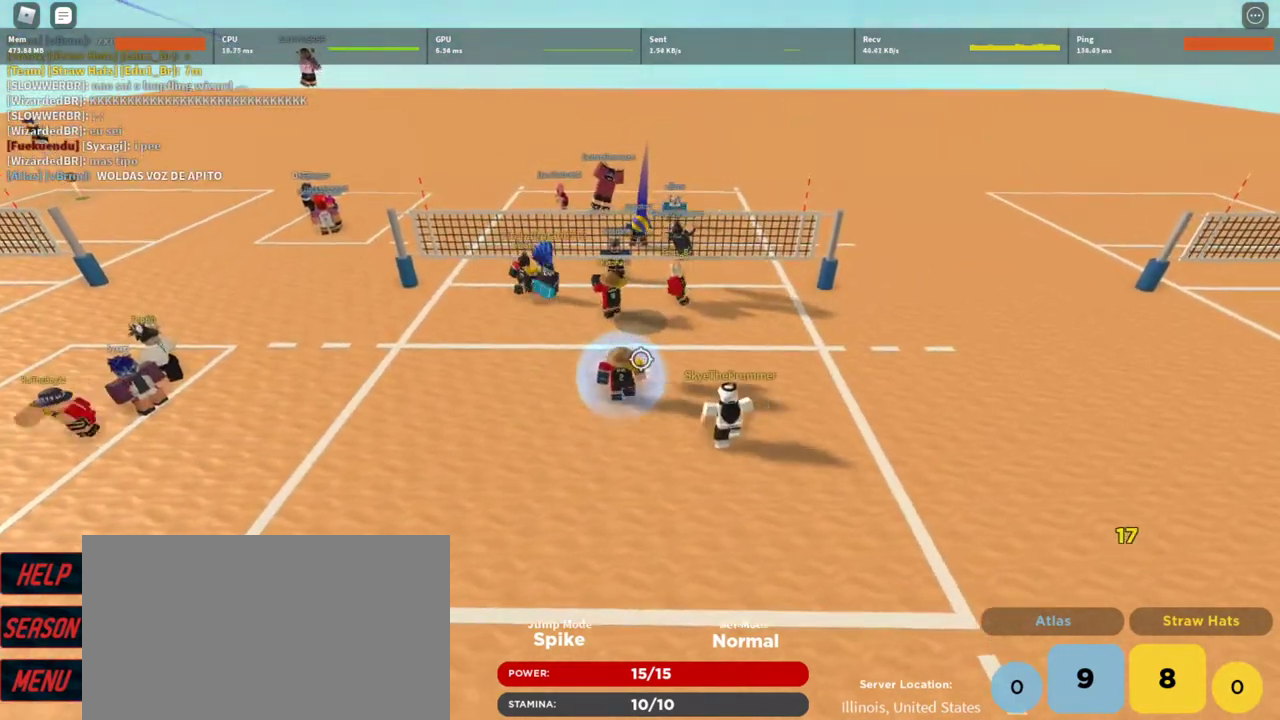
{"keys": [], "mouse": ["left"], "events": [[100, "mouse_left", "up"], [133, "q", "down"], [233, "mouse_right", "up"], [233, "q", "up"], [367, "q", "down"], [433, "q", "up"], [467, "mouse_left", "down"], [467, "w", "up"]]}
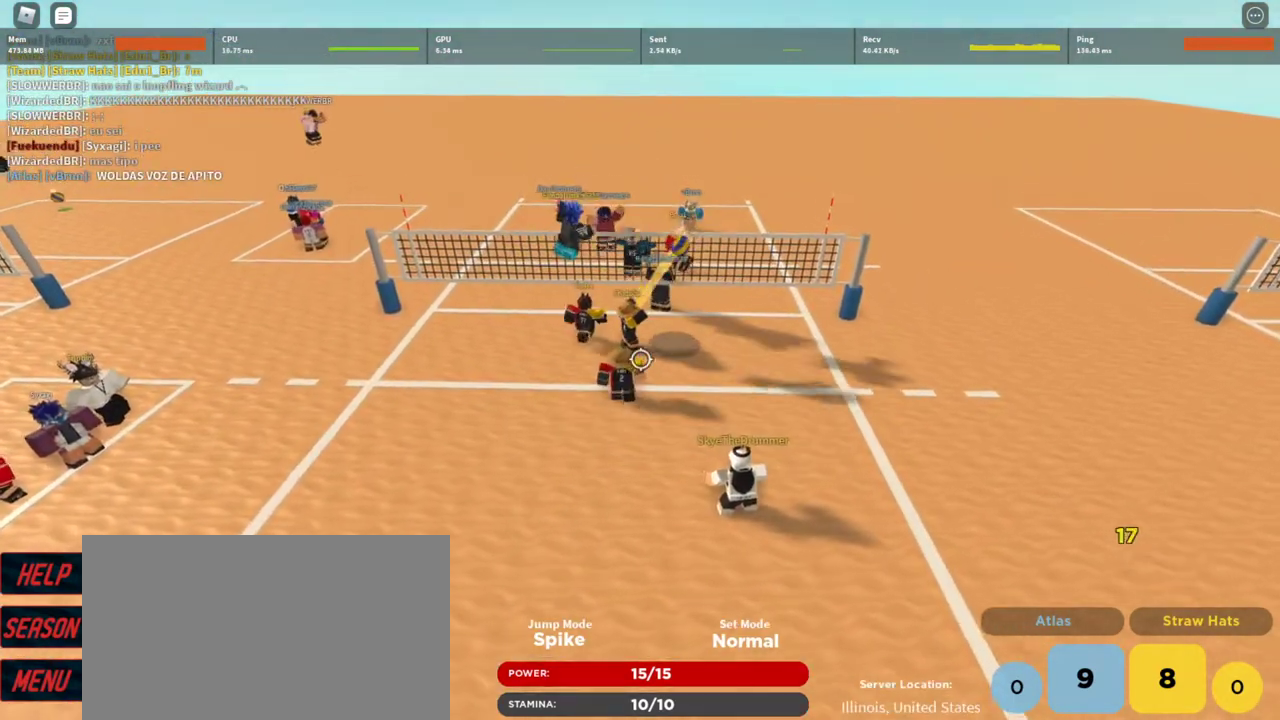
{"keys": ["d", "shift"], "mouse": [], "events": [[33, "mouse_left", "up"], [100, "d", "down"], [100, "mouse_left", "down"], [200, "mouse_left", "up"], [333, "mouse_left", "down"], [433, "mouse_left", "up"], [433, "shift", "down"]]}
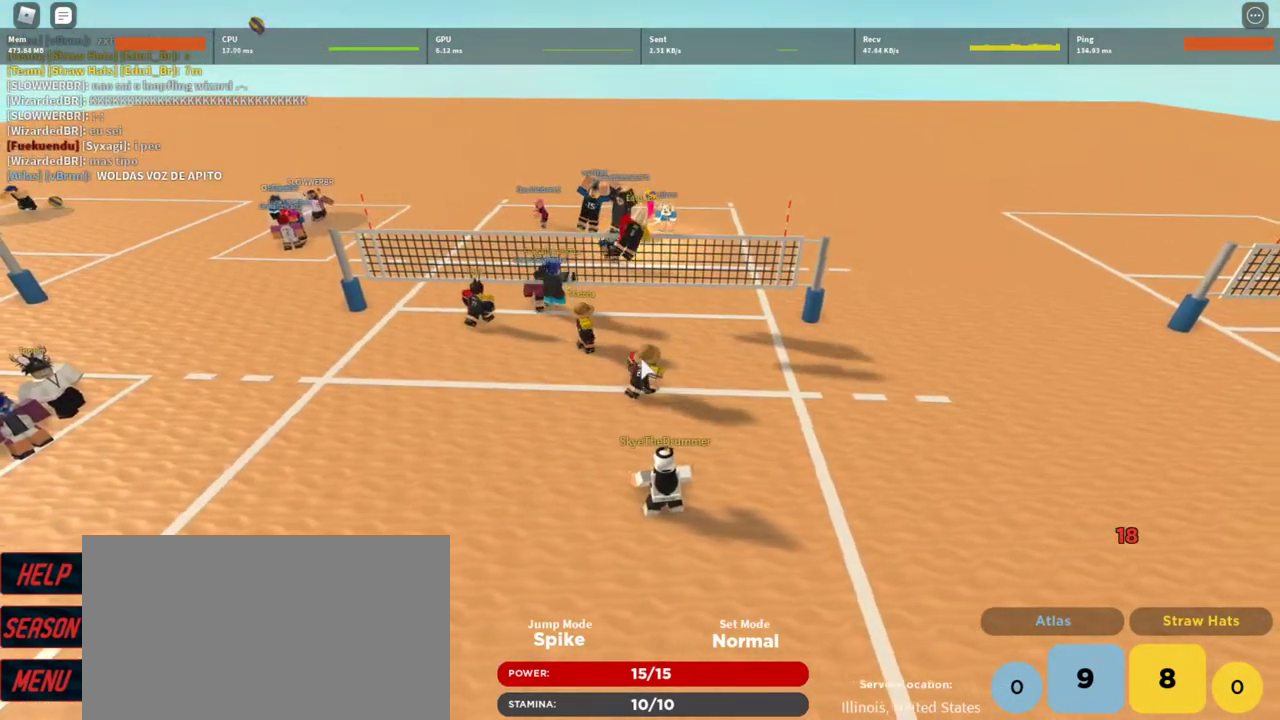
{"keys": ["a"], "mouse": ["left"], "events": [[33, "d", "up"], [33, "mouse_left", "down"], [33, "shift", "up"], [133, "mouse_left", "up"], [167, "a", "down"], [300, "mouse_left", "down"], [400, "mouse_left", "up"], [500, "mouse_left", "down"]]}
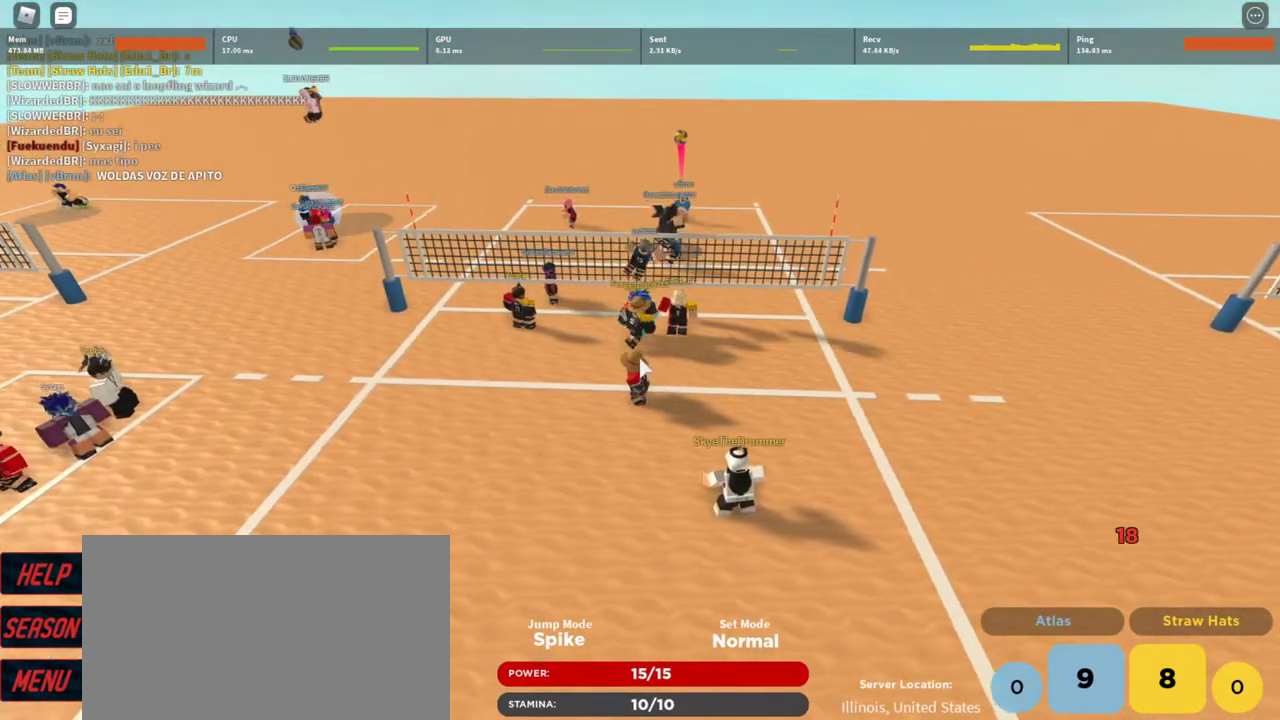
{"keys": ["shift"], "mouse": [], "events": [[33, "a", "up"], [33, "s", "down"], [100, "mouse_left", "up"], [200, "s", "up"], [367, "shift", "down"]]}
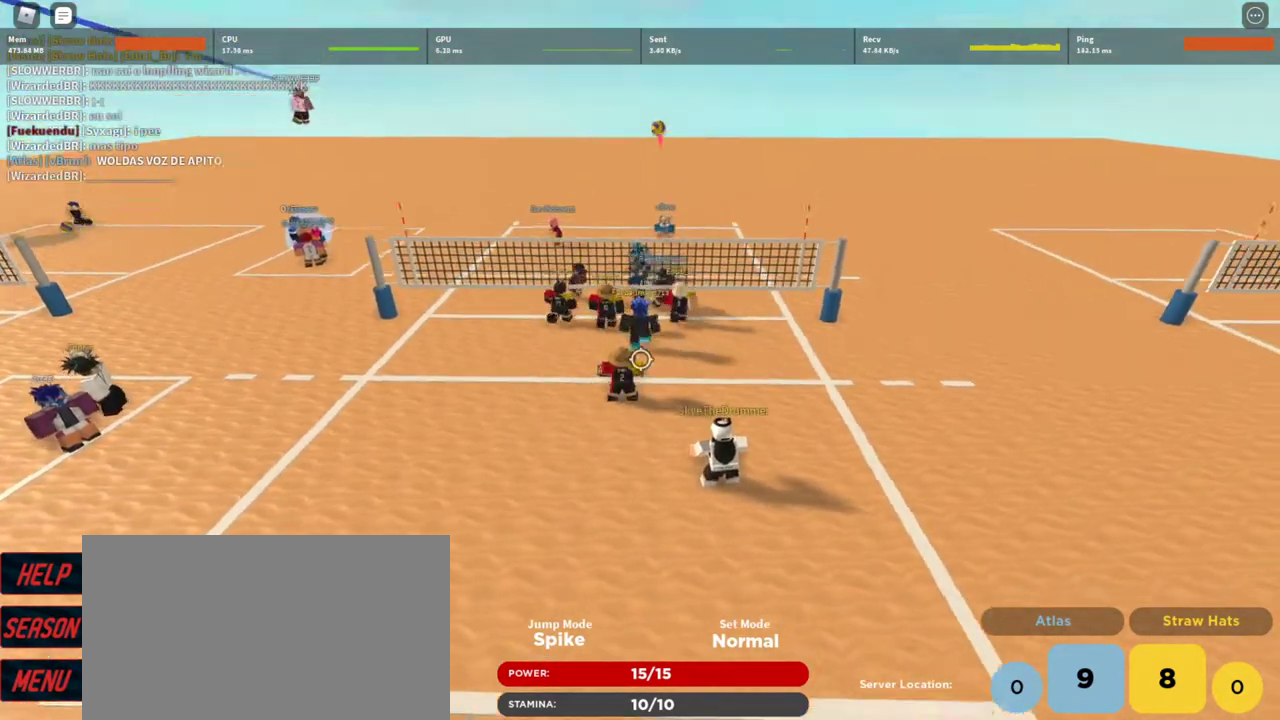
{"keys": [], "mouse": [], "events": [[33, "shift", "up"], [100, "mouse_left", "down"], [200, "mouse_left", "up"], [200, "q", "down"], [300, "mouse_left", "down"], [300, "q", "up"], [400, "mouse_left", "up"], [400, "q", "down"], [500, "q", "up"]]}
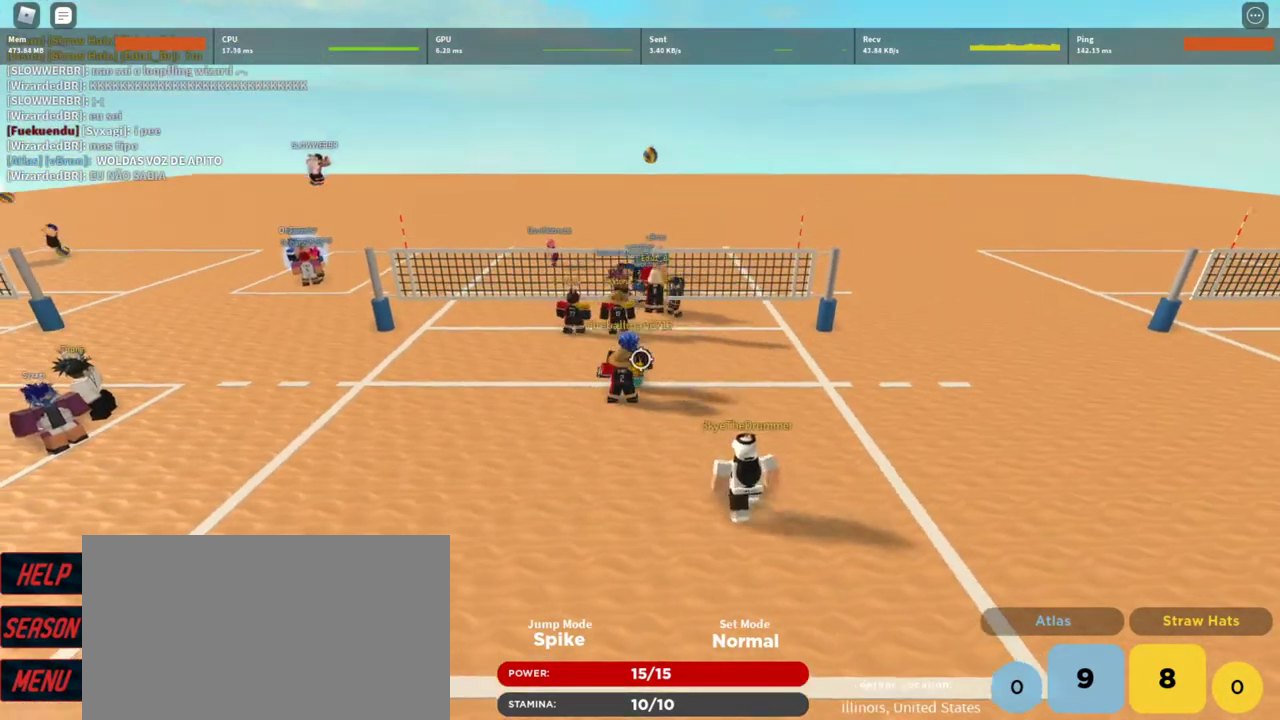
{"keys": ["w"], "mouse": ["left"], "events": [[33, "mouse_left", "down"], [67, "w", "down"], [133, "mouse_left", "up"], [233, "z", "down"], [300, "w", "up"], [300, "z", "up"], [500, "mouse_left", "down"], [500, "w", "down"]]}
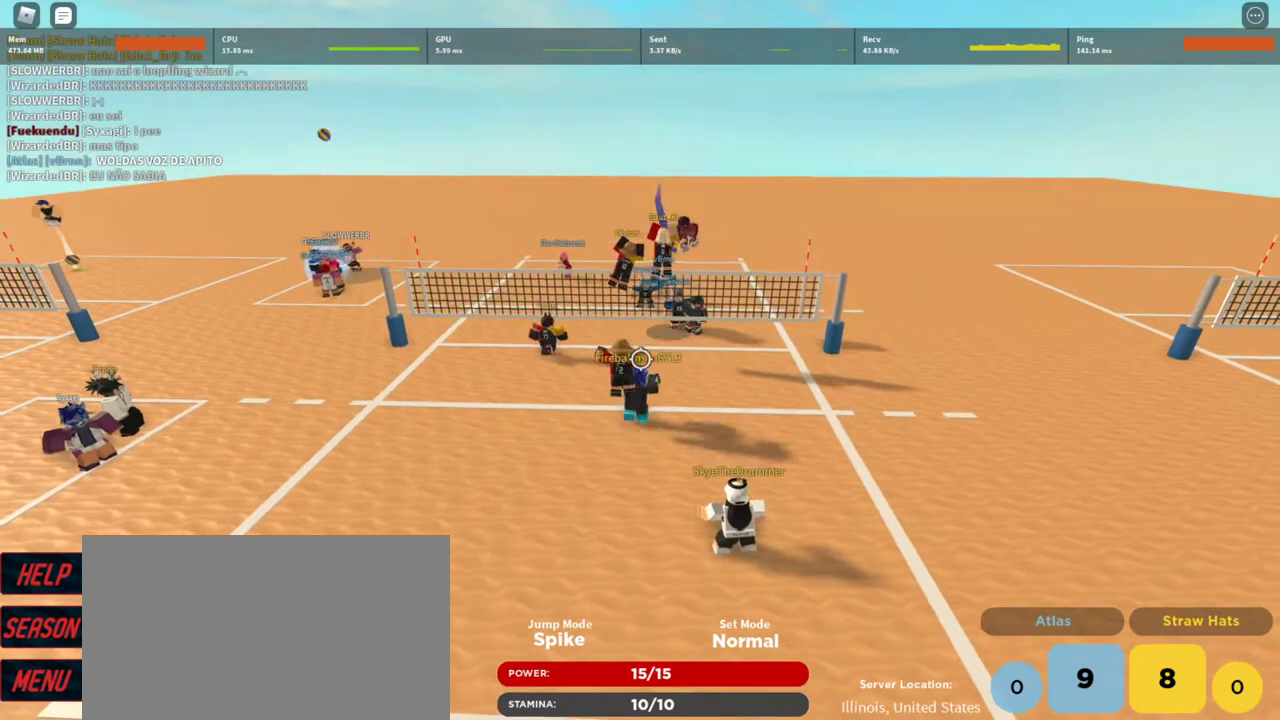
{"keys": ["shift"], "mouse": [], "events": [[100, "mouse_left", "up"], [200, "mouse_left", "down"], [267, "mouse_left", "up"], [267, "w", "up"], [433, "shift", "down"]]}
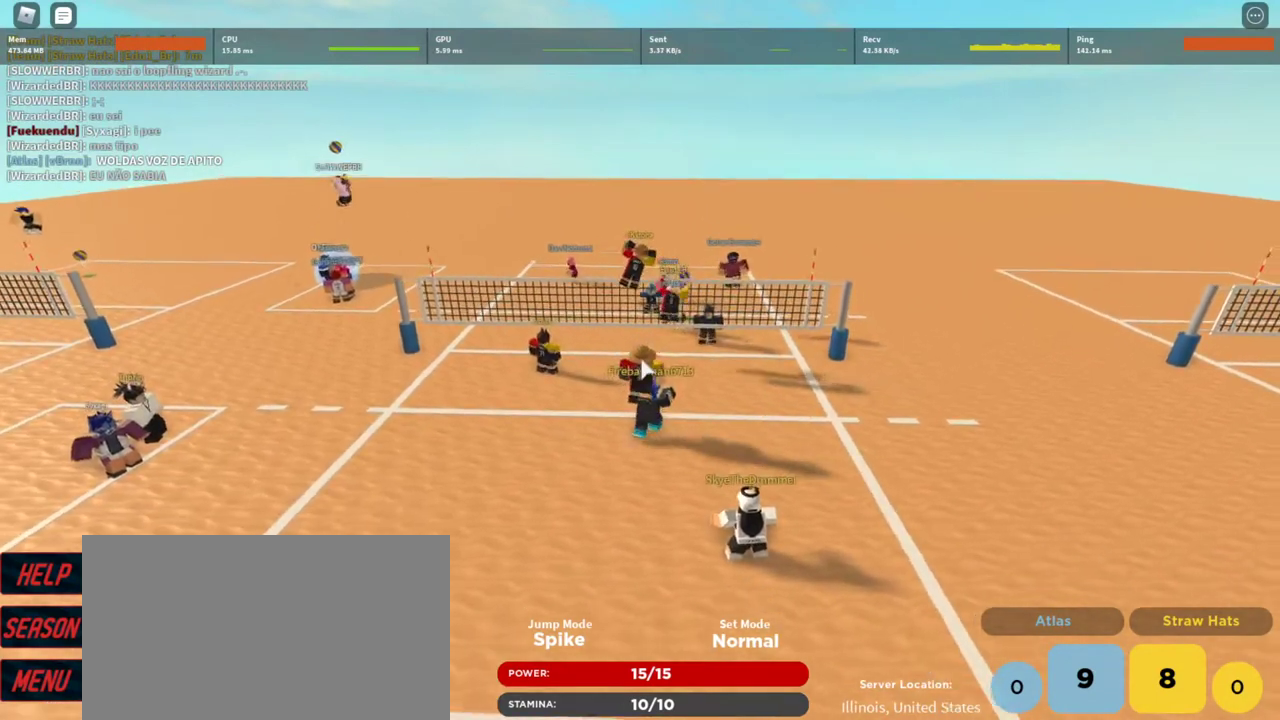
{"keys": ["a"], "mouse": [], "events": [[67, "a", "down"], [67, "shift", "up"]]}
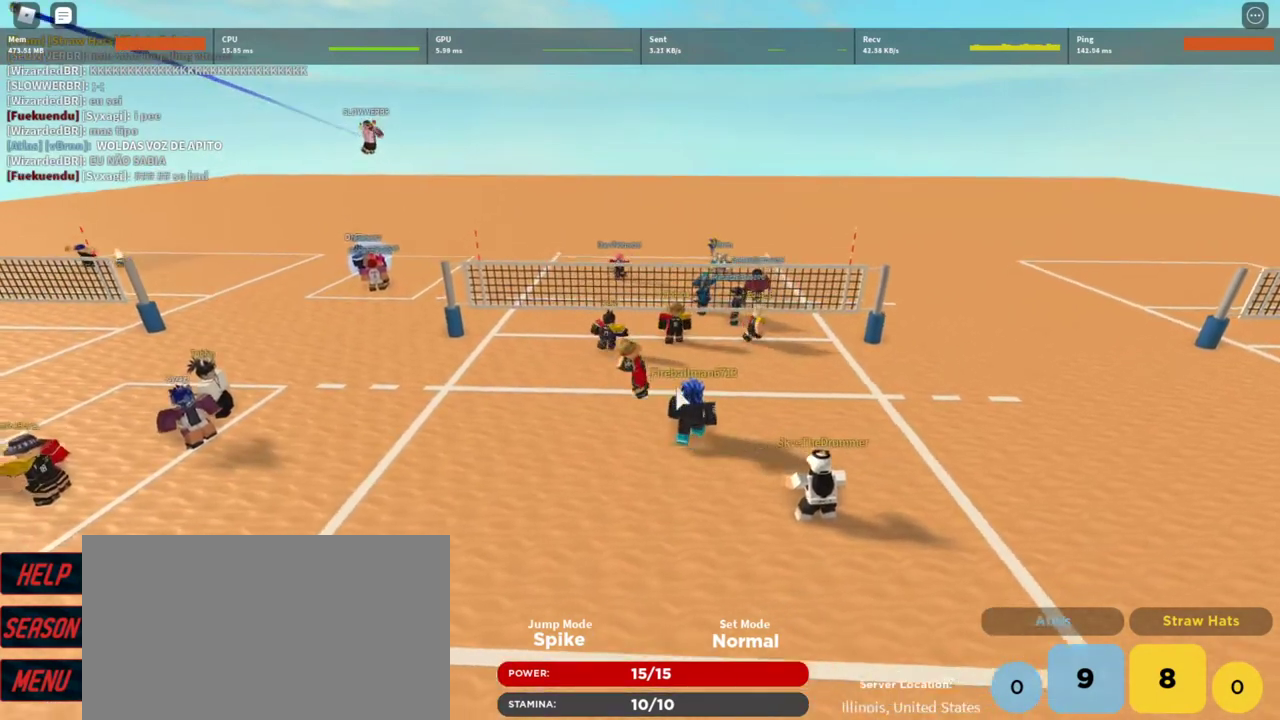
{"keys": ["w"], "mouse": ["left", "right"], "events": [[33, "s", "down"], [167, "mouse_right", "down"], [167, "s", "up"], [367, "mouse_left", "down"], [367, "w", "down"], [400, "a", "up"], [467, "mouse_left", "up"], [500, "mouse_left", "down"]]}
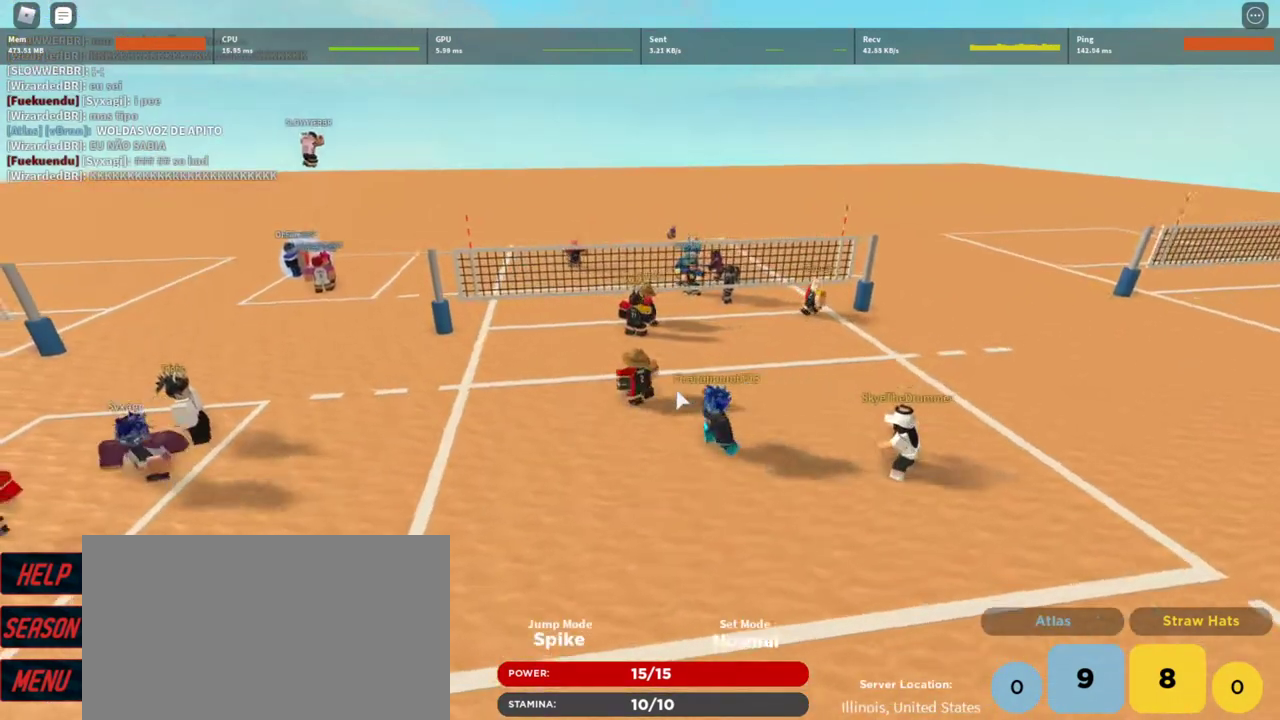
{"keys": ["a"], "mouse": ["right"], "events": [[100, "d", "down"], [100, "mouse_left", "up"], [200, "mouse_left", "down"], [267, "mouse_left", "up"], [333, "a", "down"], [333, "mouse_left", "down"], [433, "d", "up"], [433, "mouse_left", "up"], [433, "w", "up"]]}
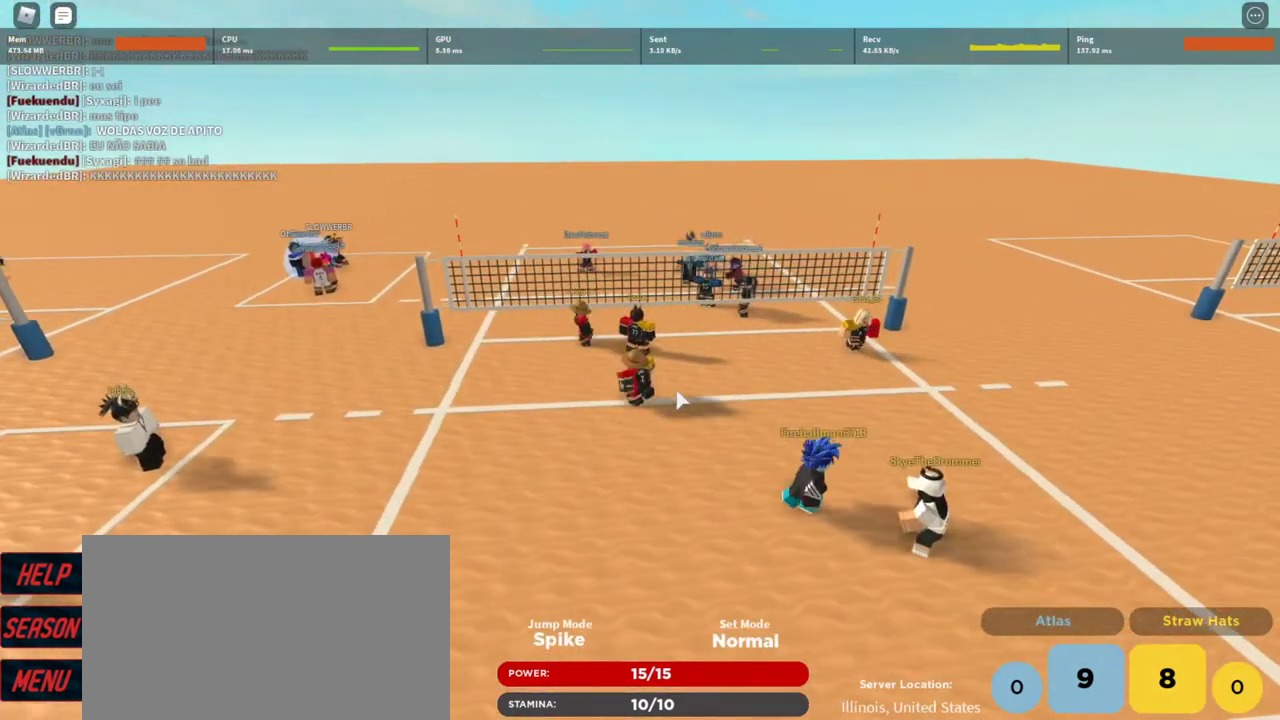
{"keys": [], "mouse": [], "events": [[33, "mouse_left", "down"], [167, "mouse_left", "up"], [233, "mouse_right", "up"], [267, "d", "down"], [300, "a", "up"], [300, "s", "down"], [433, "s", "up"], [500, "d", "up"]]}
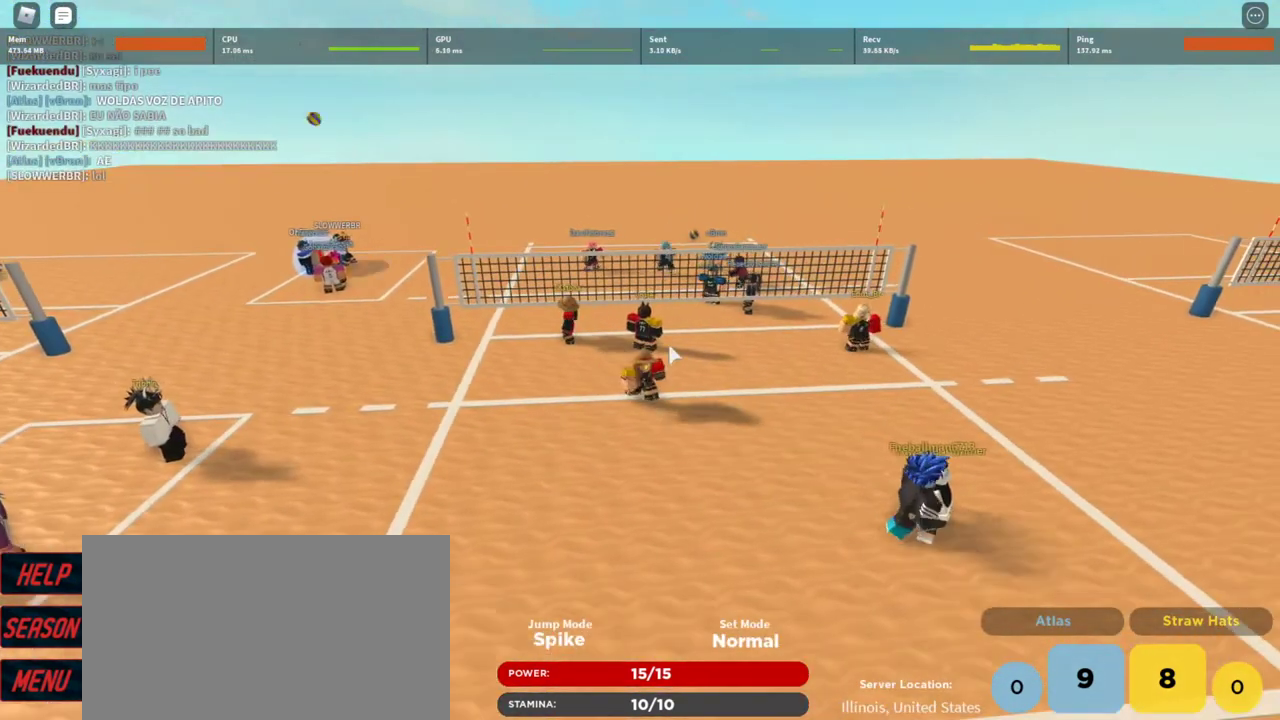
{"keys": [], "mouse": [], "events": []}
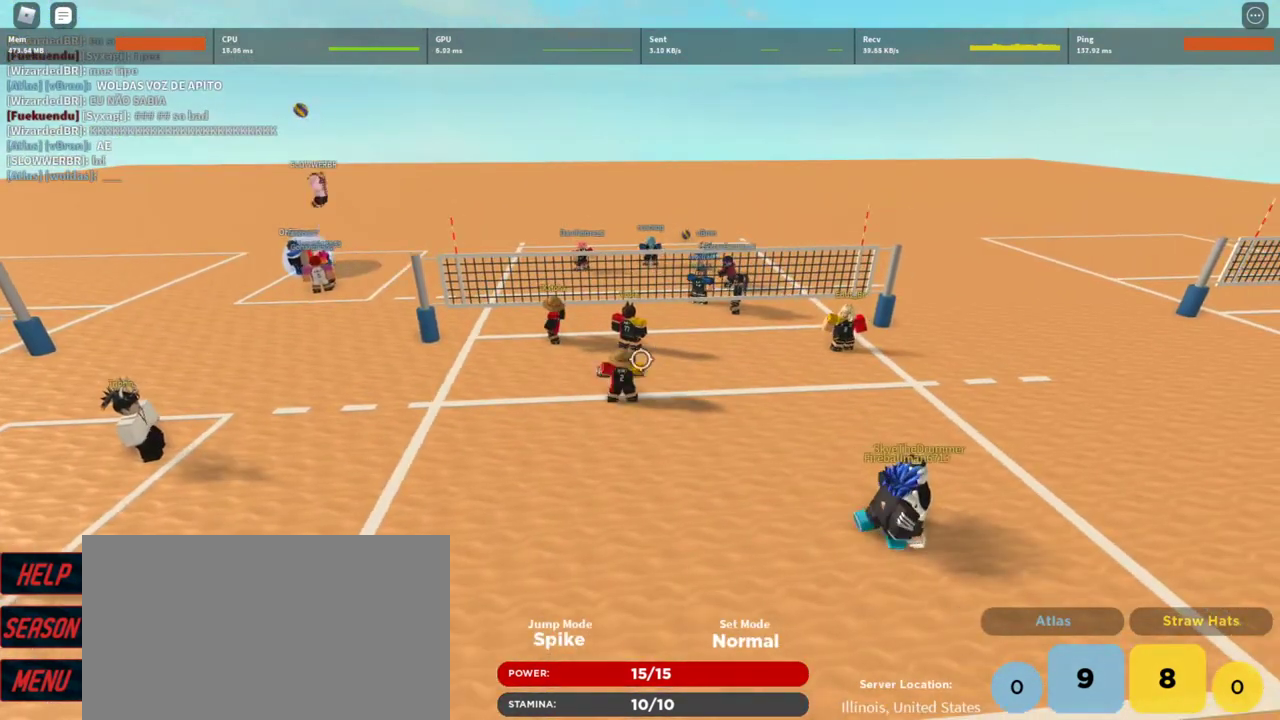
{"keys": [], "mouse": [], "events": []}
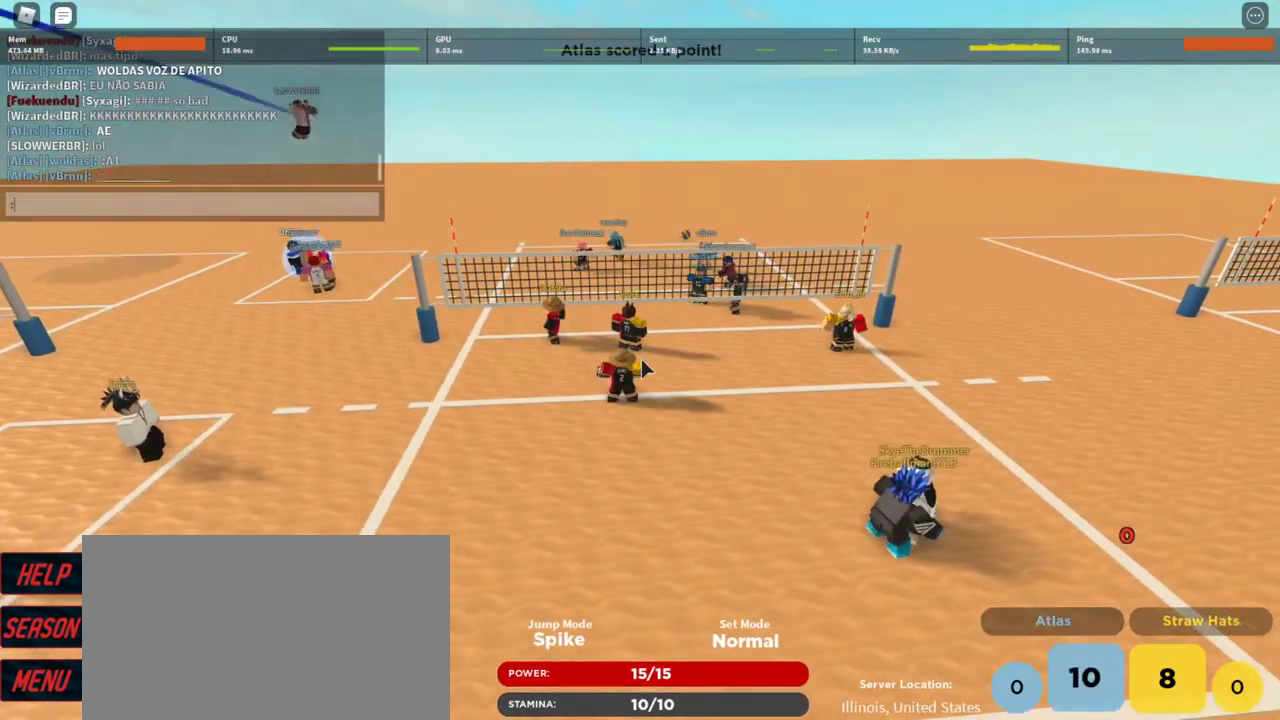
{"keys": [], "mouse": [], "events": []}
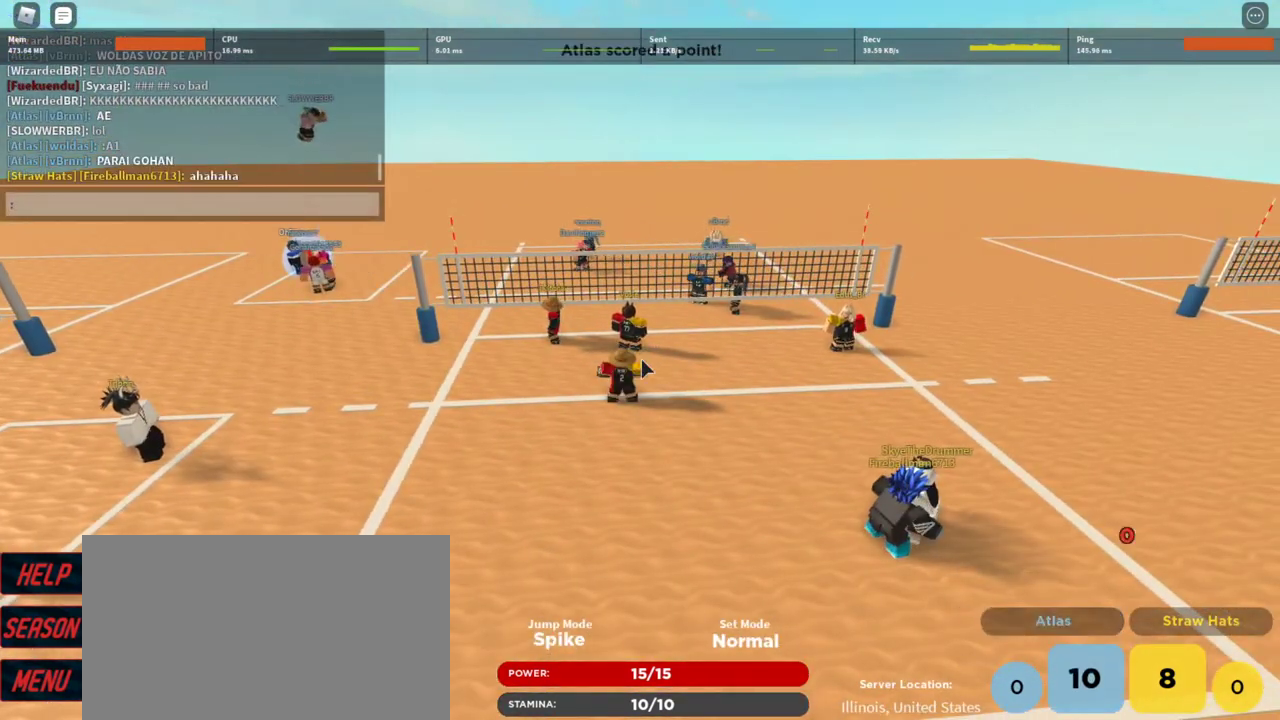
{"keys": [], "mouse": [], "events": []}
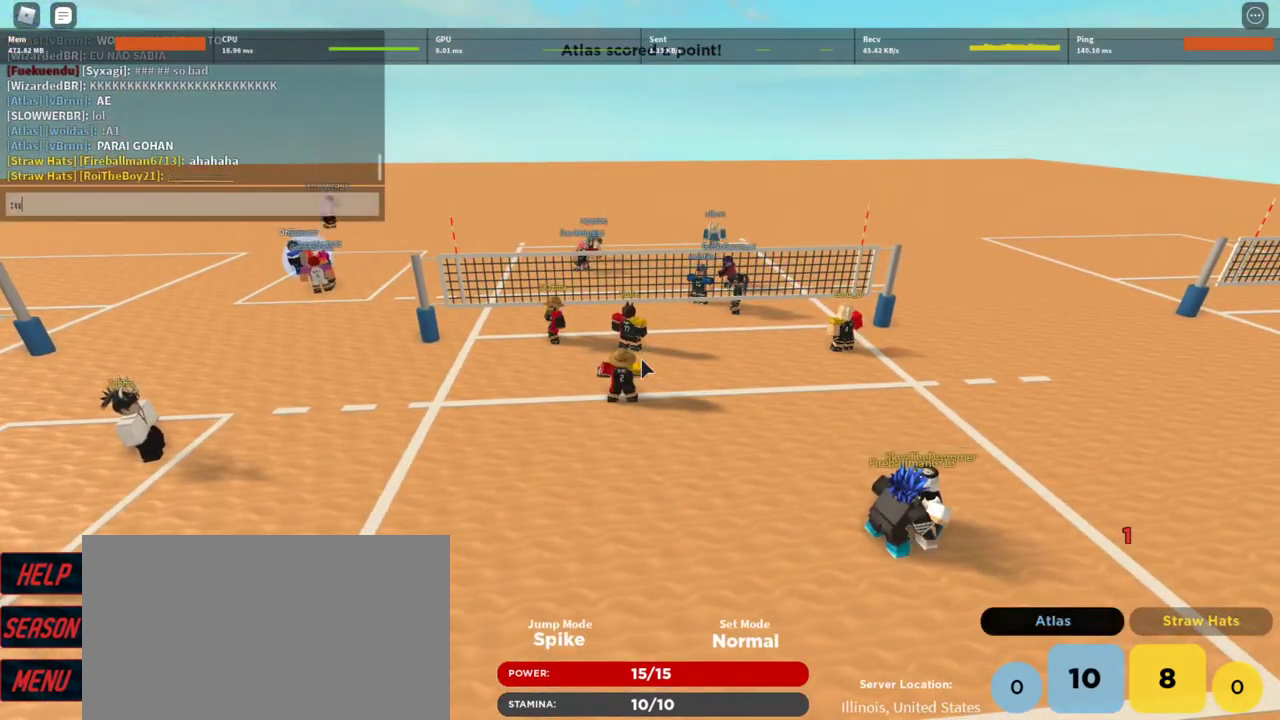
{"keys": [], "mouse": [], "events": []}
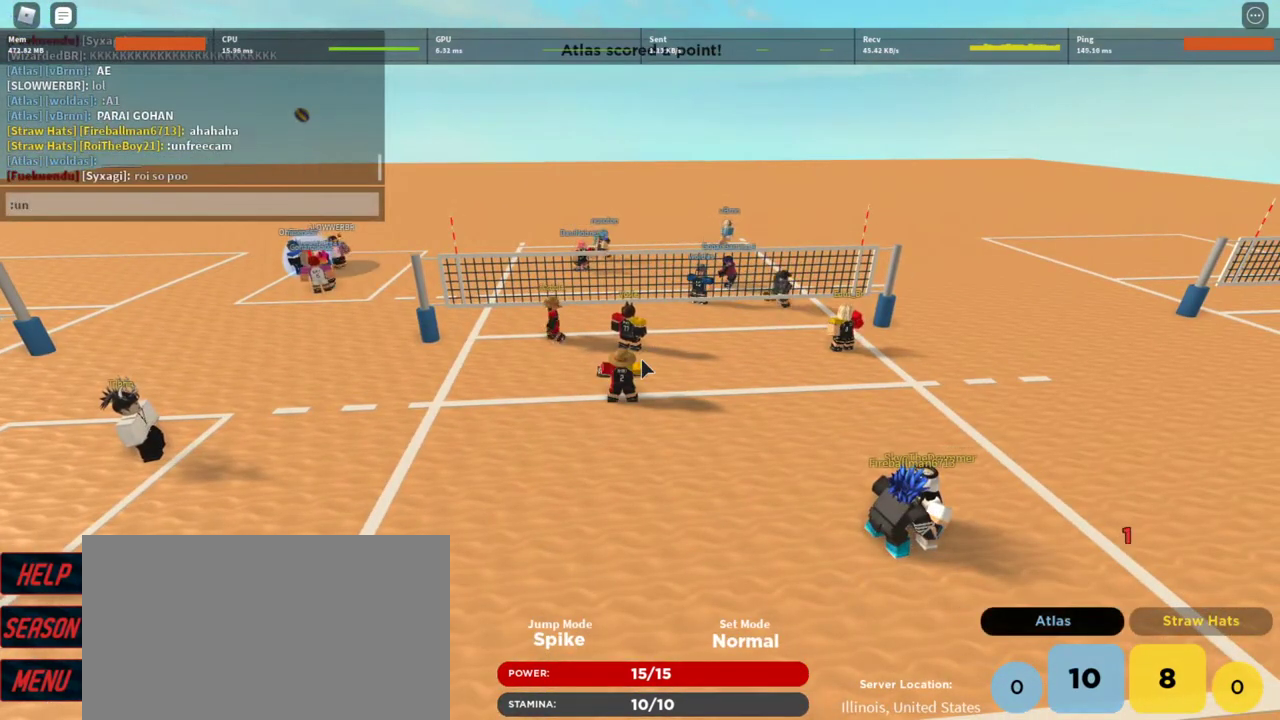
{"keys": [], "mouse": [], "events": [[433, "f", "down"], [500, "f", "up"]]}
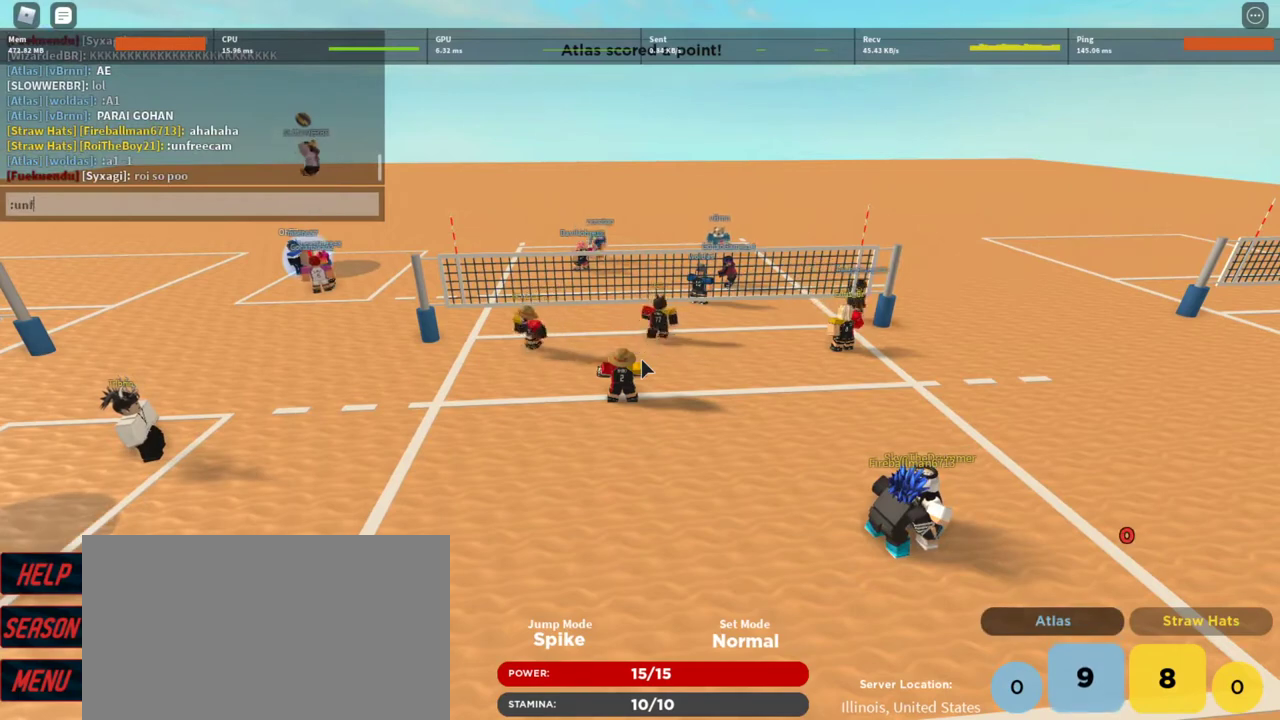
{"keys": [], "mouse": [], "events": [[67, "r", "down"], [167, "r", "up"], [233, "e", "down"], [233, "r", "down"], [267, "r", "up"], [300, "e", "up"], [400, "e", "down"], [500, "e", "up"]]}
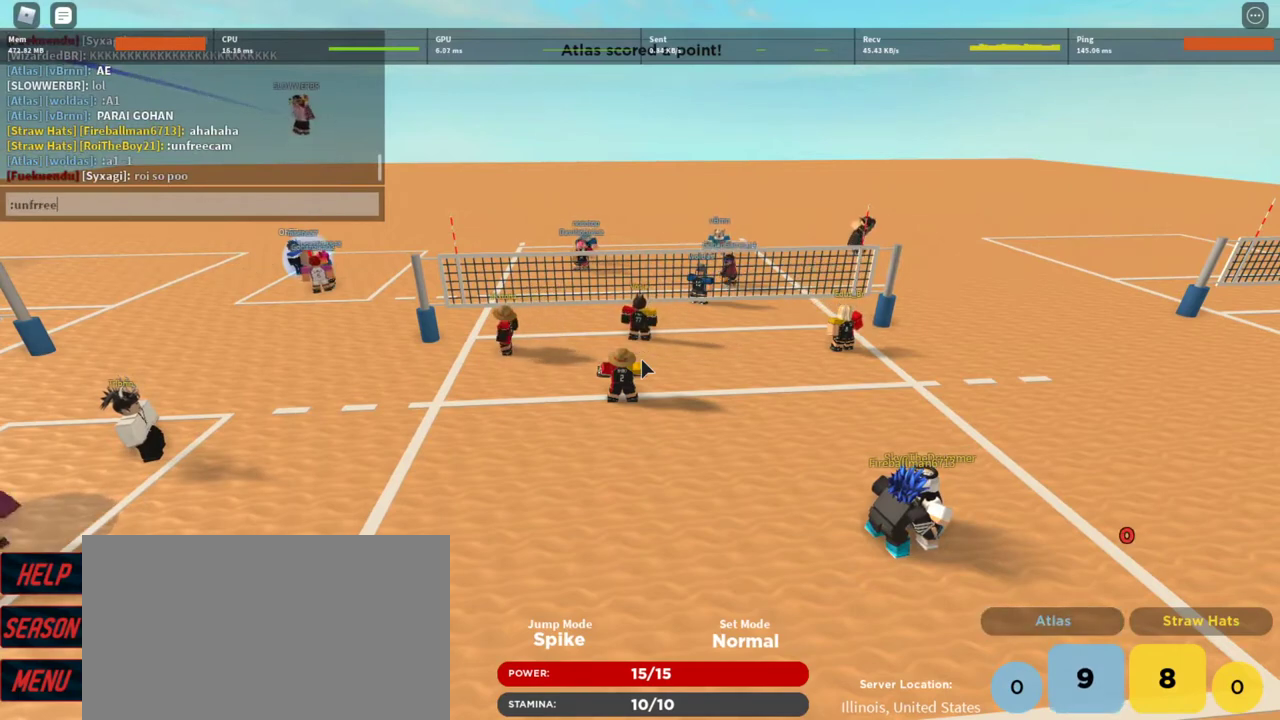
{"keys": [], "mouse": [], "events": [[100, "c", "down"], [200, "a", "down"], [233, "c", "up"], [267, "a", "up"]]}
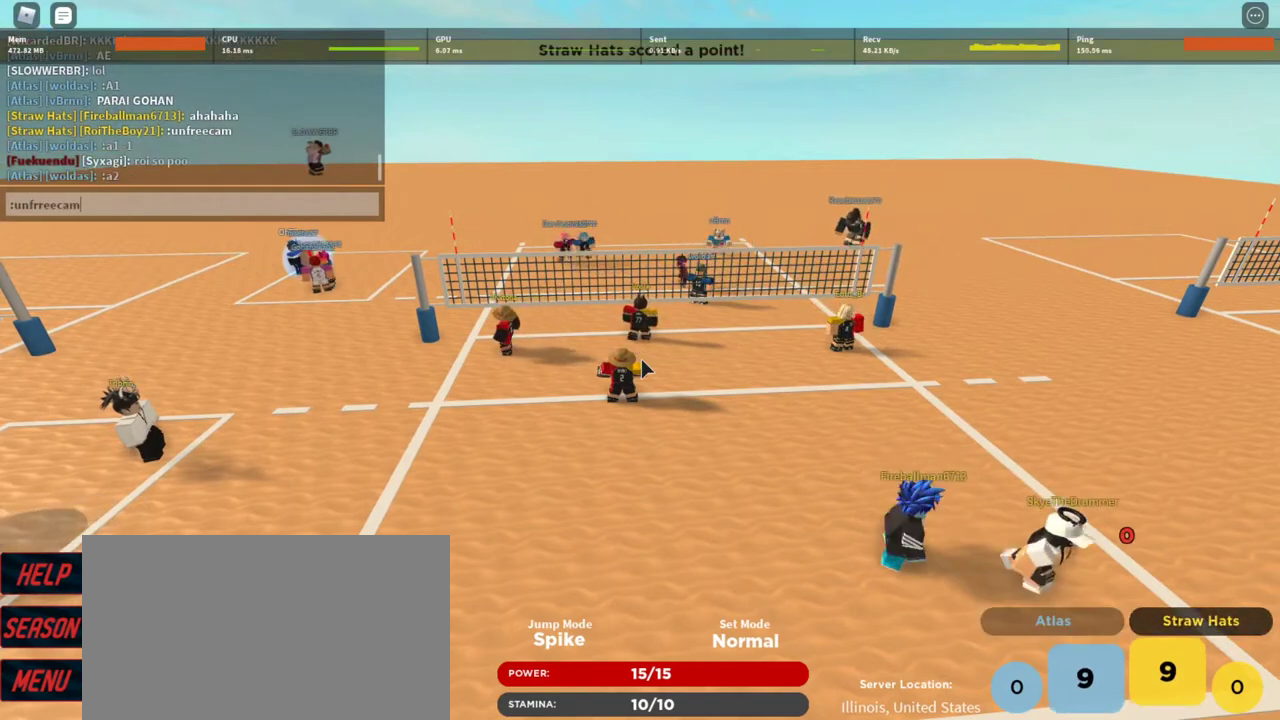
{"keys": ["d"], "mouse": [], "events": [[500, "d", "down"]]}
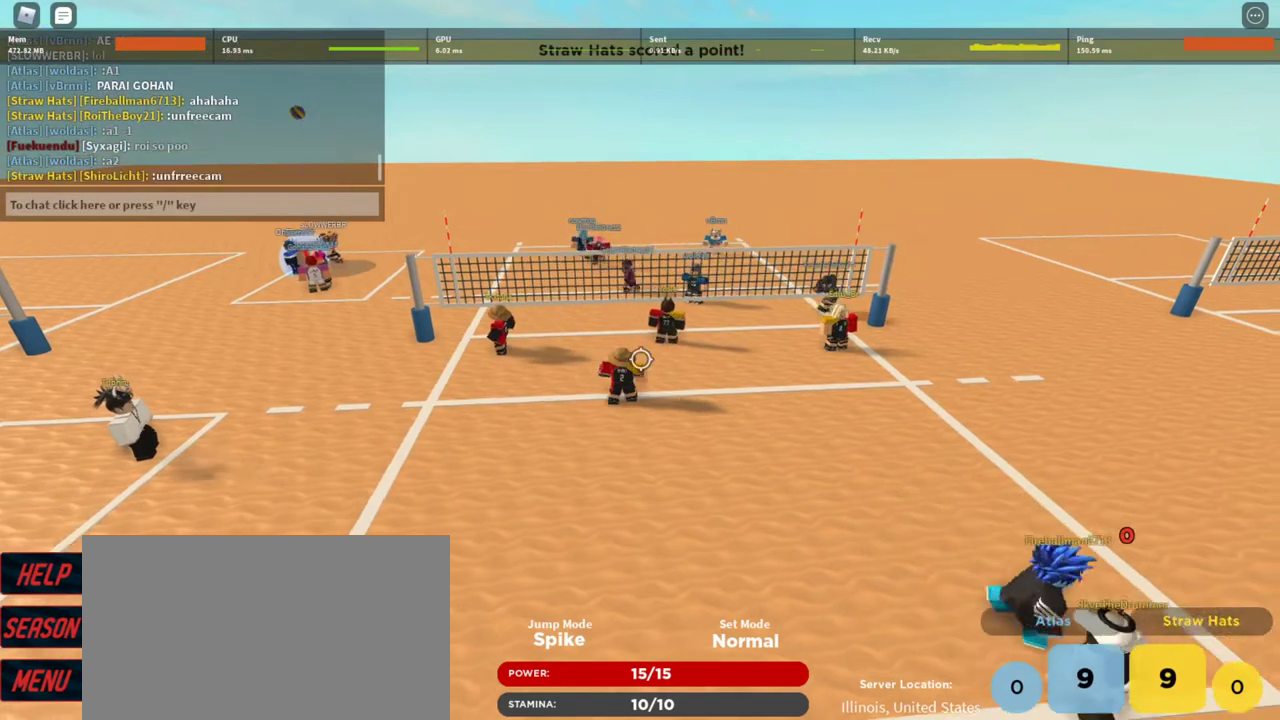
{"keys": [], "mouse": [], "events": [[33, "s", "down"], [233, "a", "down"], [300, "d", "up"], [300, "s", "up"], [367, "a", "up"]]}
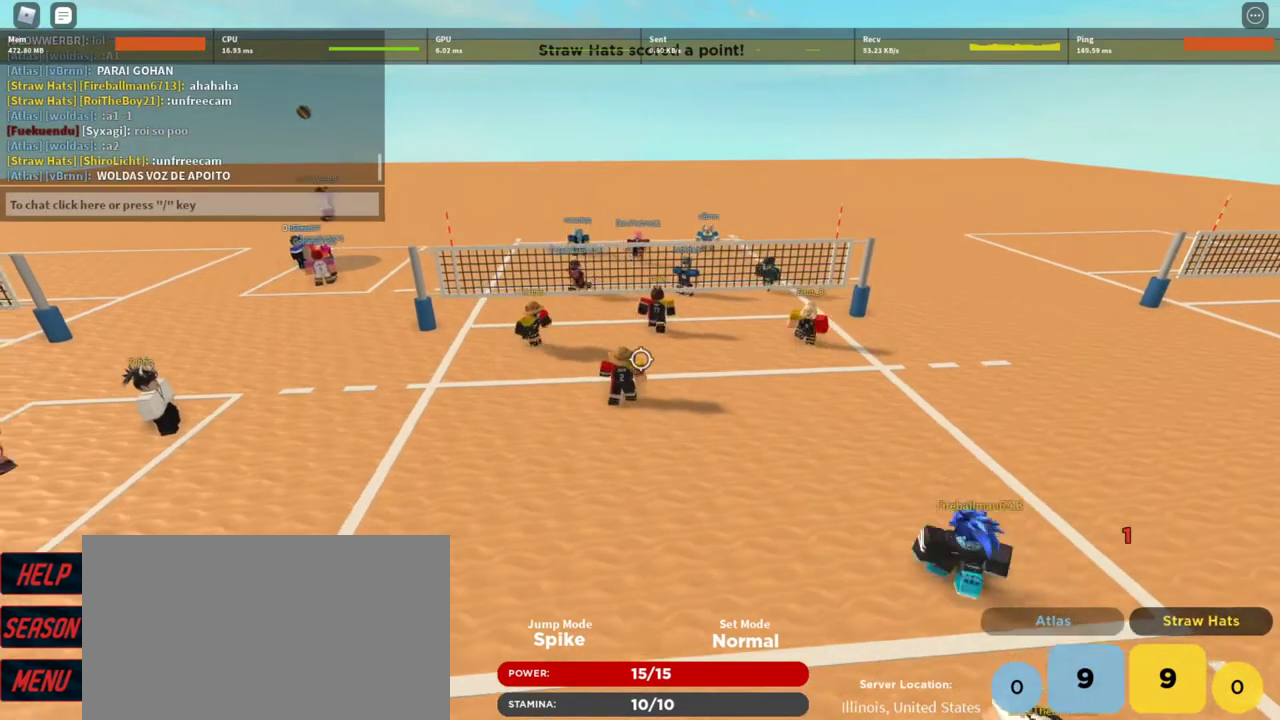
{"keys": ["a", "d"], "mouse": [], "events": [[33, "w", "down"], [100, "mouse_right", "down"], [200, "d", "down"], [200, "mouse_right", "up"], [200, "w", "up"], [233, "mouse_left", "down"], [233, "mouse_right", "down"], [267, "mouse_right", "up"], [333, "mouse_left", "up"], [367, "mouse_left", "down"], [467, "a", "down"], [467, "mouse_left", "up"]]}
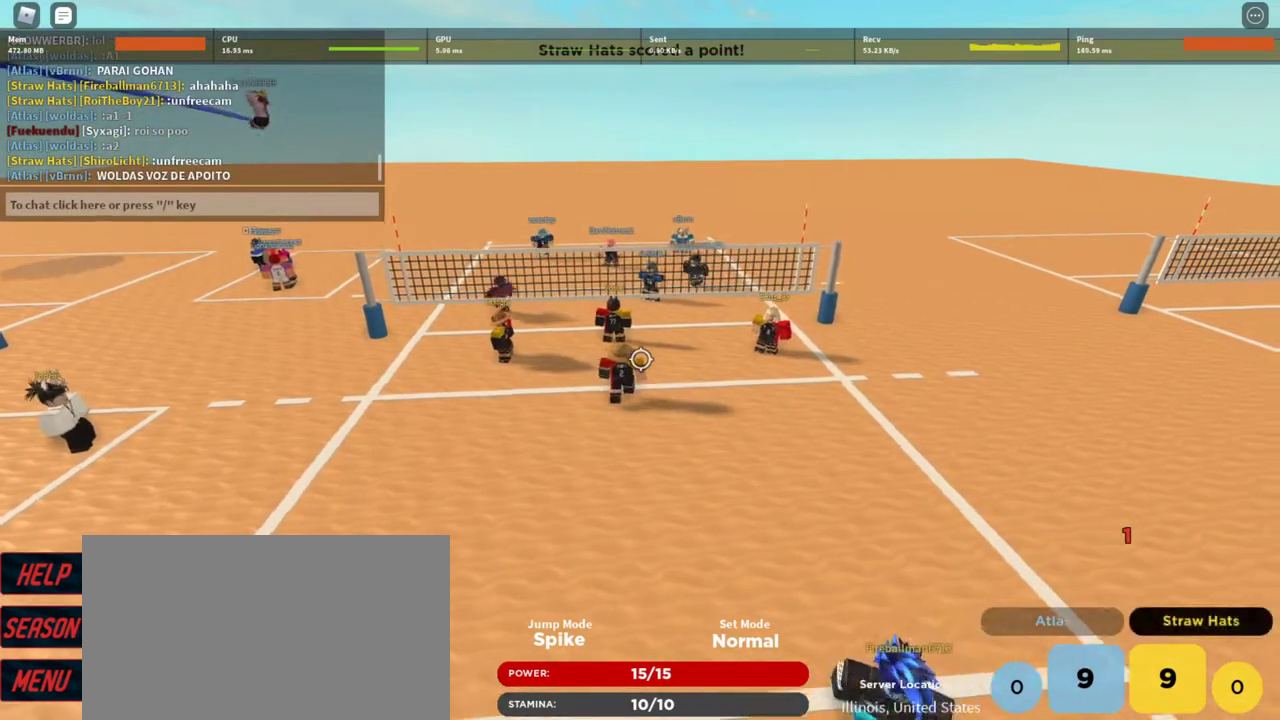
{"keys": ["a", "d", "s"], "mouse": [], "events": [[33, "s", "down"], [67, "d", "up"], [100, "mouse_left", "down"], [100, "shift", "down"], [200, "mouse_left", "up"], [267, "shift", "up"], [433, "d", "down"], [433, "mouse_left", "down"], [500, "mouse_left", "up"]]}
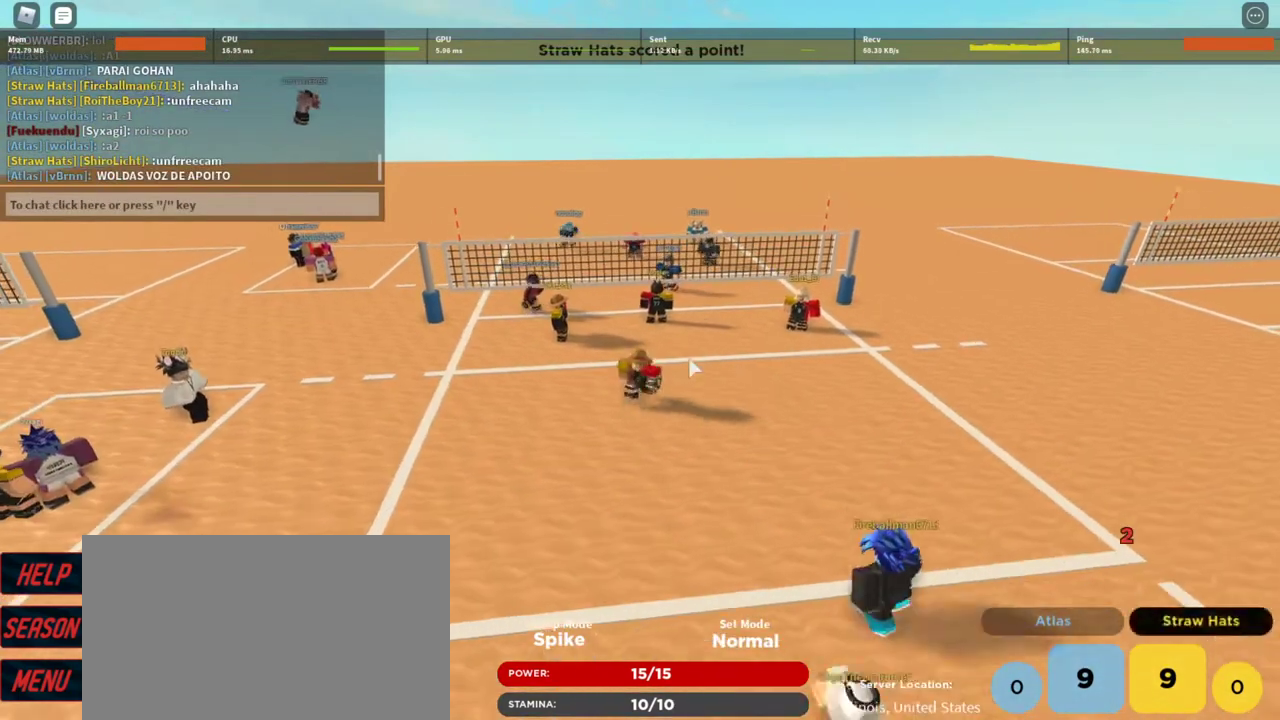
{"keys": [], "mouse": [], "events": [[67, "a", "up"], [67, "mouse_left", "down"], [67, "s", "up"], [167, "mouse_left", "up"], [233, "d", "up"], [233, "mouse_left", "down"], [233, "w", "down"], [300, "mouse_left", "up"], [367, "a", "down"], [367, "mouse_left", "down"], [467, "w", "up"], [500, "a", "up"], [500, "mouse_left", "up"]]}
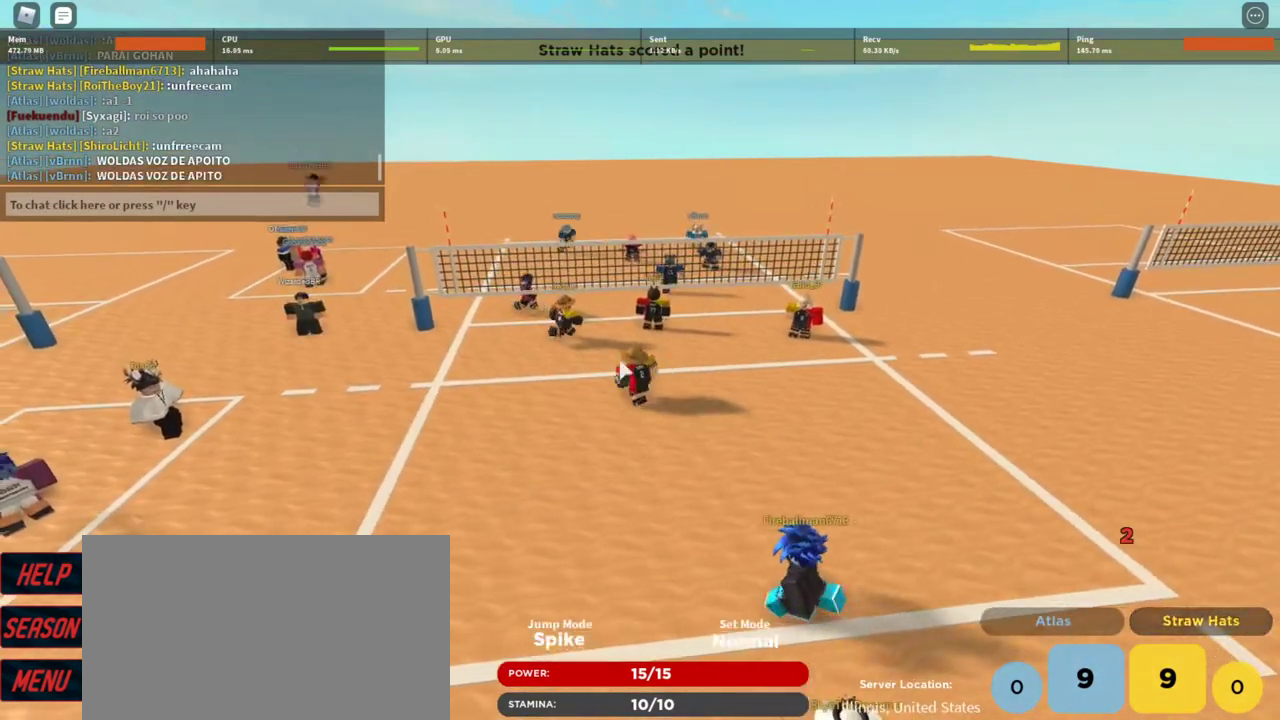
{"keys": [], "mouse": [], "events": []}
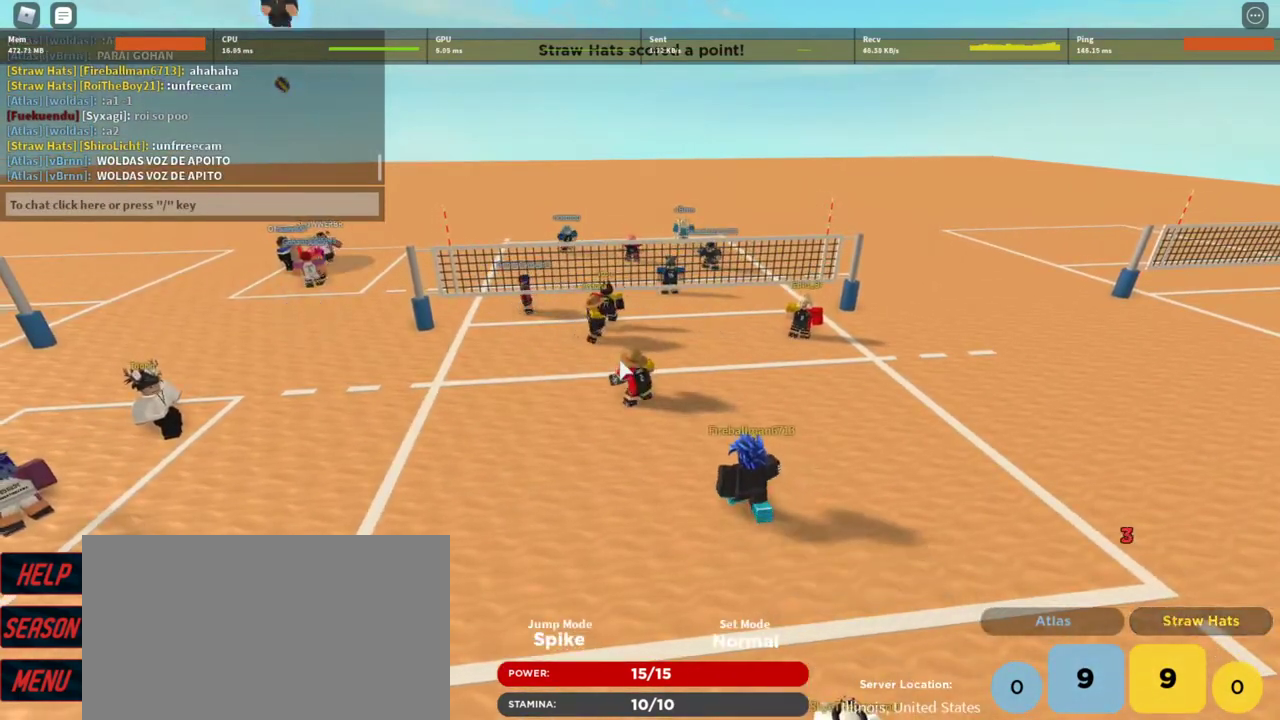
{"keys": [], "mouse": [], "events": [[67, "1", "down"], [200, "1", "up"]]}
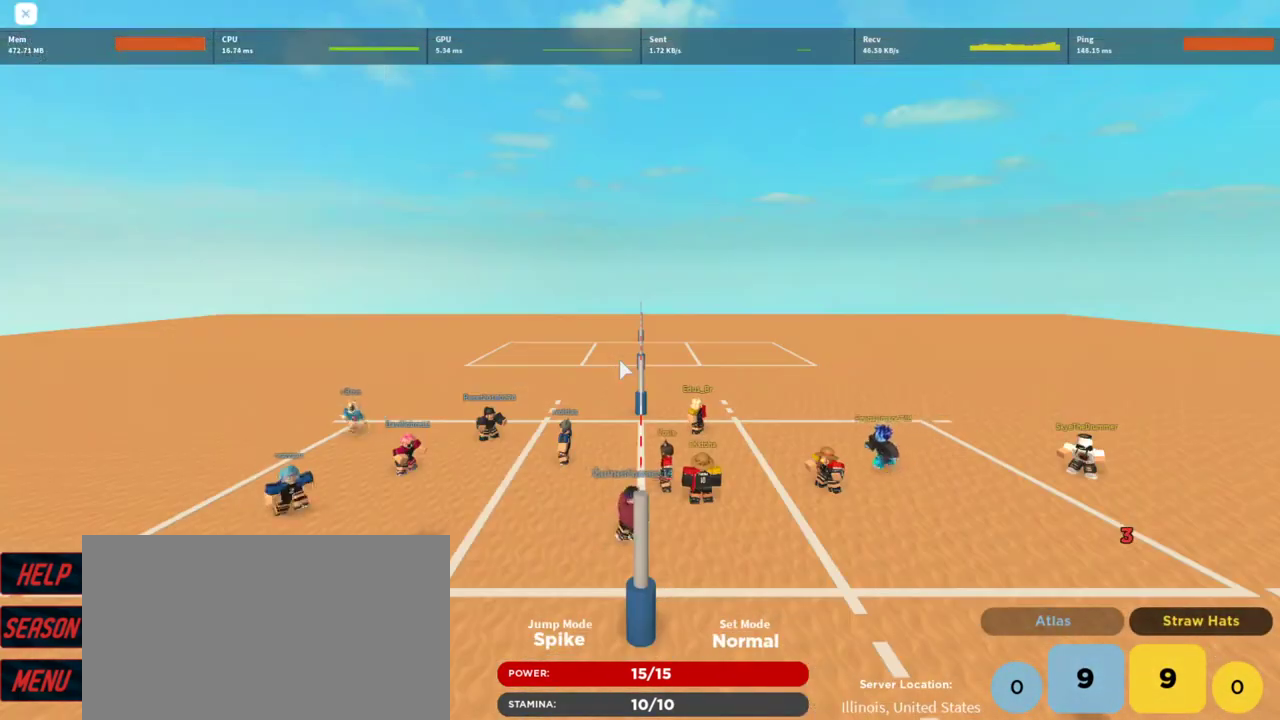
{"keys": [], "mouse": [], "events": [[267, "r", "down"], [367, "r", "up"]]}
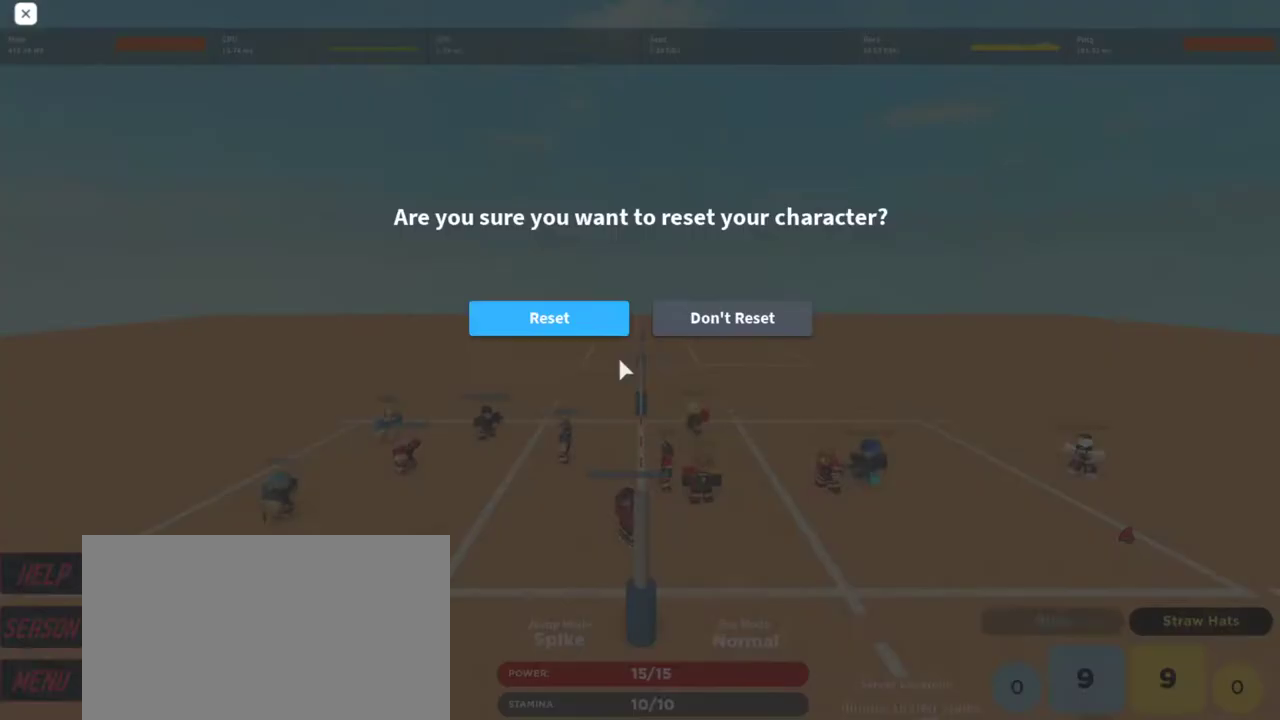
{"keys": [], "mouse": [], "events": []}
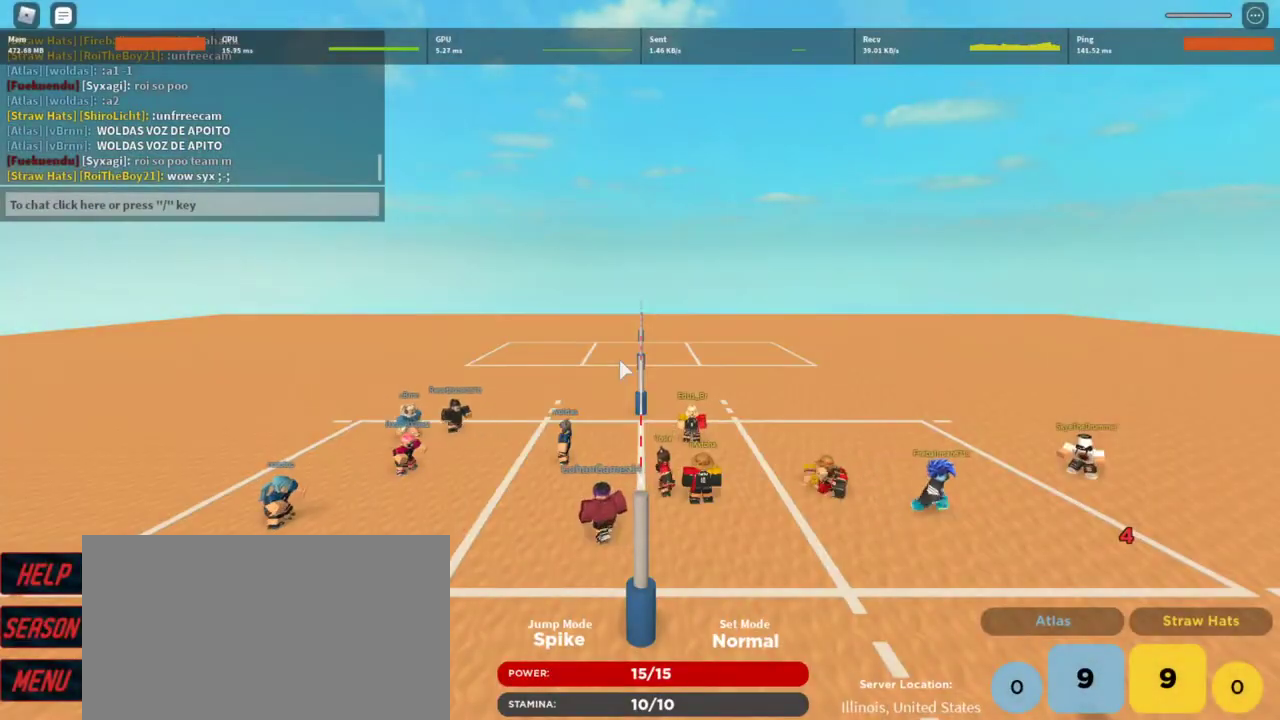
{"keys": [], "mouse": [], "events": []}